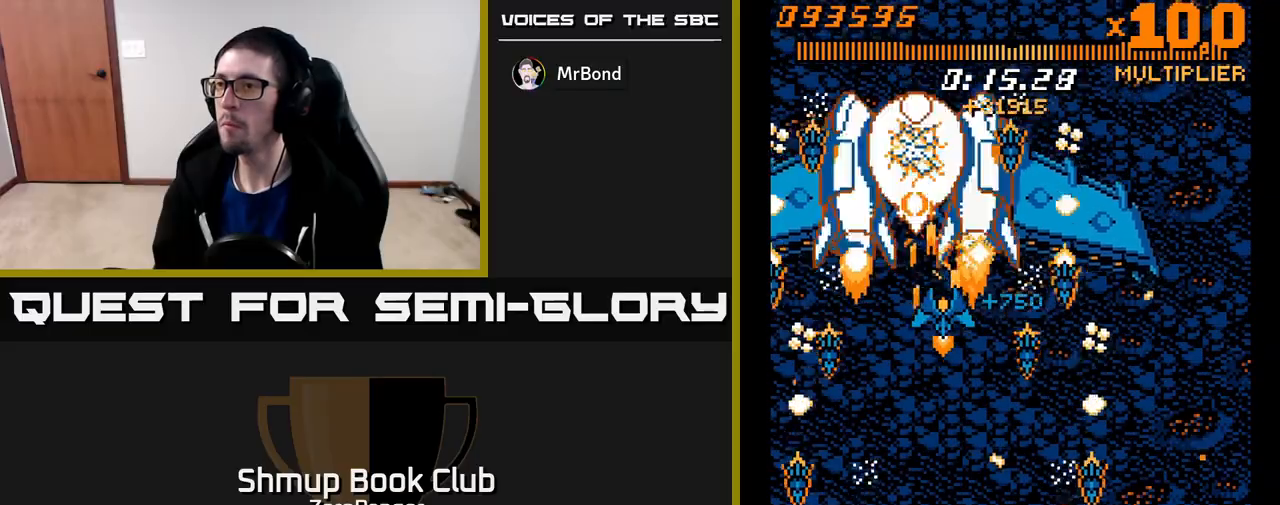
Gameplay with a controller (Xbox layout); each line is a JSON object with the inputs held at the frame after it. "events" lists button and stick changes between this image and that frame as [ms after this image, input, new state], when the widget could be followed in between. Not read: right_stick.
{"buttons": ["A", "DPAD_RIGHT"], "left_stick": "center", "events": [[83, "DPAD_UP", "down"], [233, "DPAD_UP", "up"], [400, "DPAD_RIGHT", "down"]]}
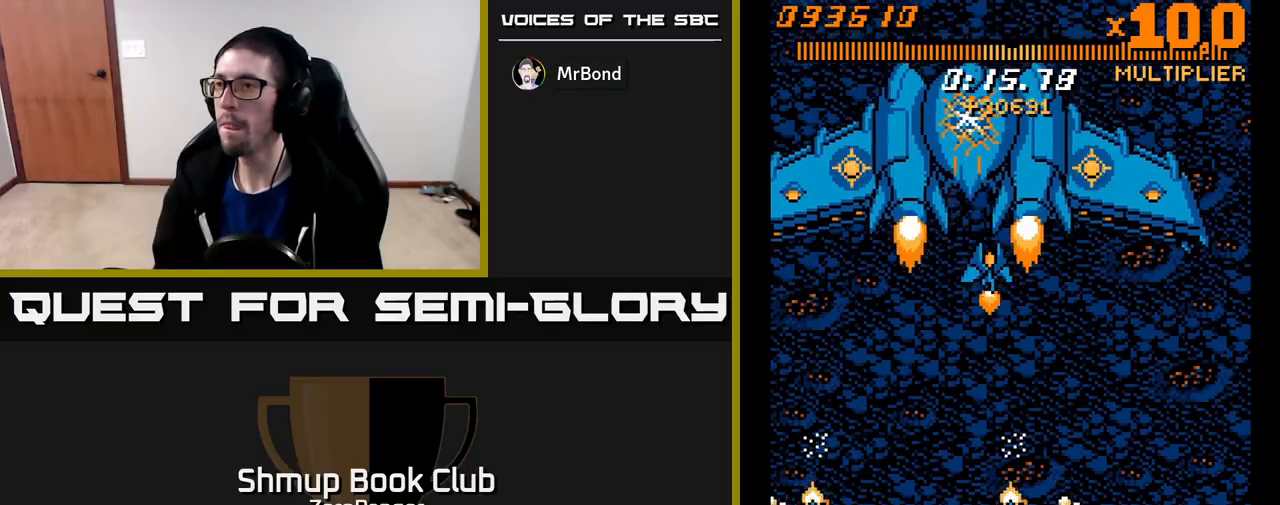
{"buttons": ["A", "DPAD_DOWN"], "left_stick": "center", "events": [[33, "DPAD_RIGHT", "up"], [100, "DPAD_RIGHT", "down"], [217, "DPAD_RIGHT", "up"], [300, "DPAD_RIGHT", "down"], [400, "DPAD_RIGHT", "up"], [433, "DPAD_DOWN", "down"]]}
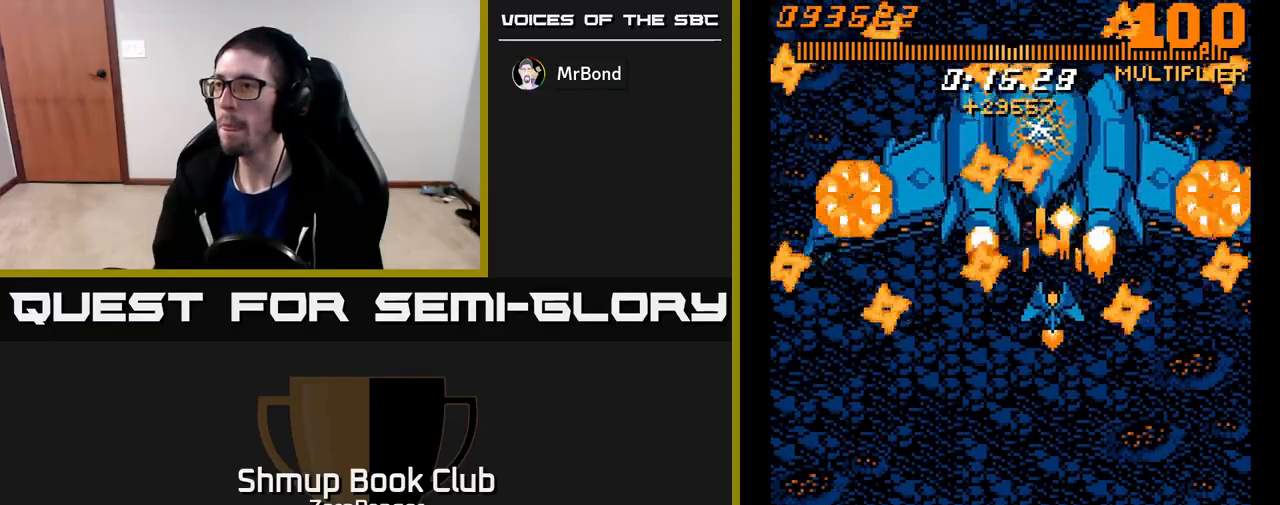
{"buttons": ["A", "DPAD_DOWN"], "left_stick": "center", "events": [[100, "DPAD_RIGHT", "down"], [167, "DPAD_RIGHT", "up"]]}
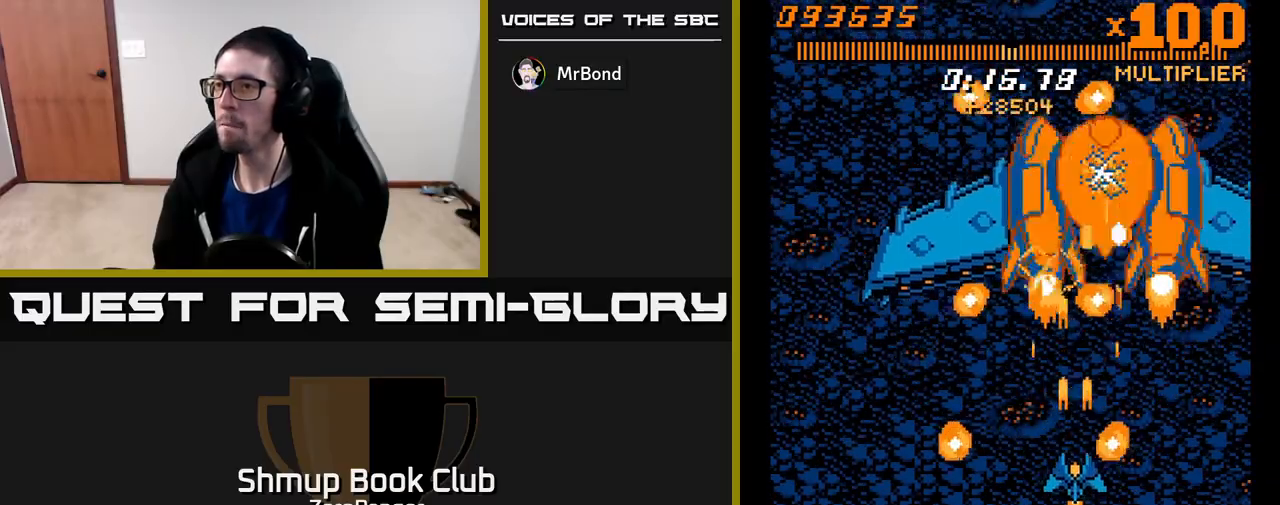
{"buttons": ["A", "DPAD_UP"], "left_stick": "center", "events": [[150, "DPAD_RIGHT", "down"], [283, "DPAD_DOWN", "up"], [317, "DPAD_RIGHT", "up"], [317, "DPAD_UP", "down"], [400, "DPAD_LEFT", "down"], [500, "DPAD_LEFT", "up"]]}
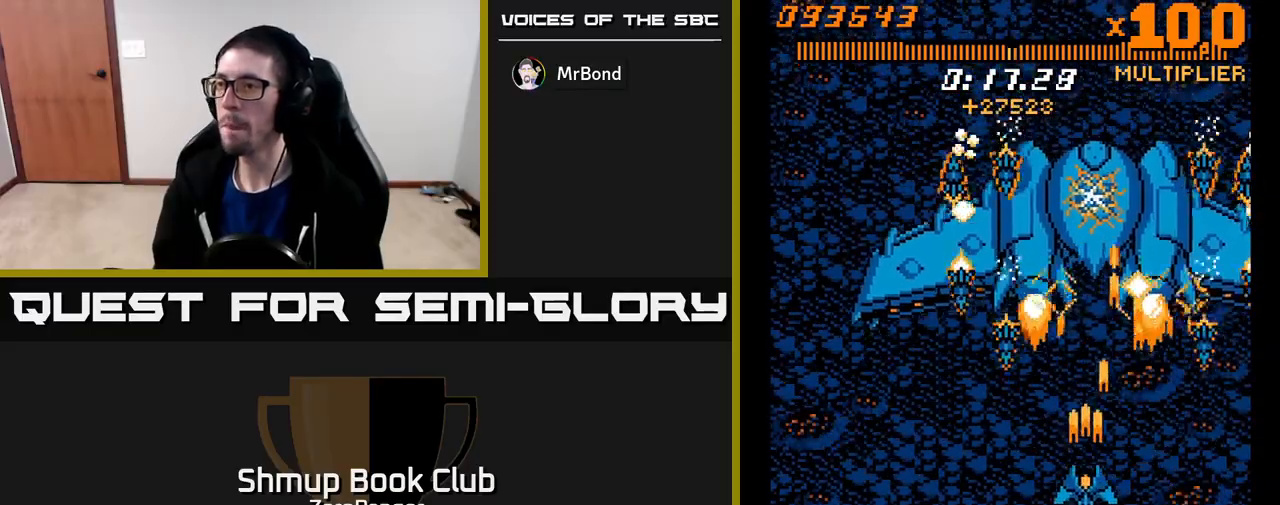
{"buttons": ["A", "DPAD_UP"], "left_stick": "center", "events": [[300, "DPAD_LEFT", "down"], [383, "DPAD_LEFT", "up"]]}
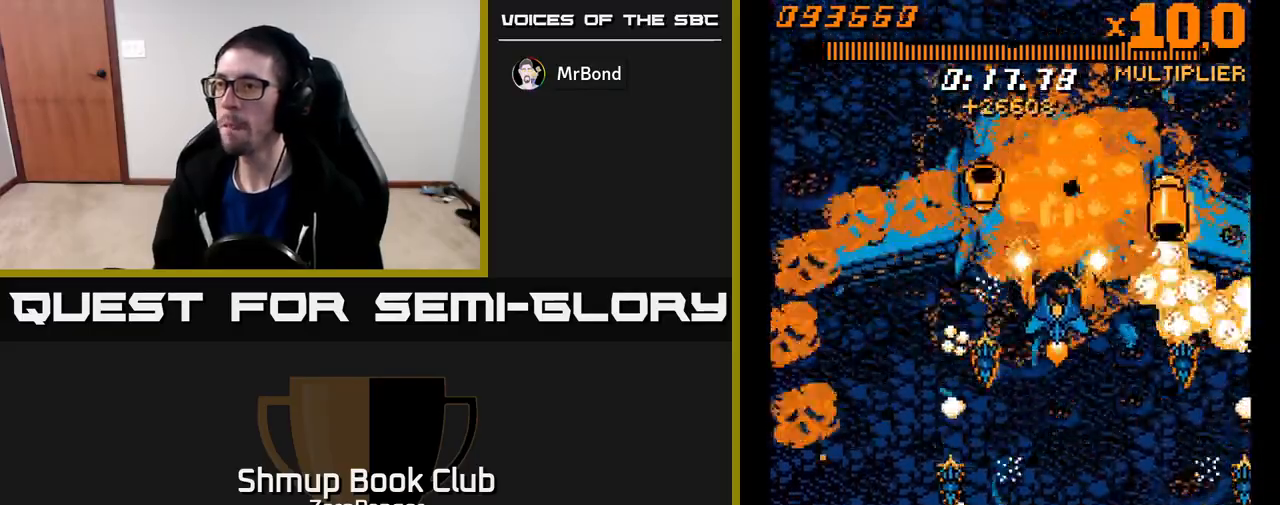
{"buttons": ["A", "DPAD_DOWN"], "left_stick": "center", "events": [[83, "DPAD_UP", "up"], [283, "DPAD_LEFT", "down"], [383, "DPAD_DOWN", "down"], [467, "DPAD_LEFT", "up"]]}
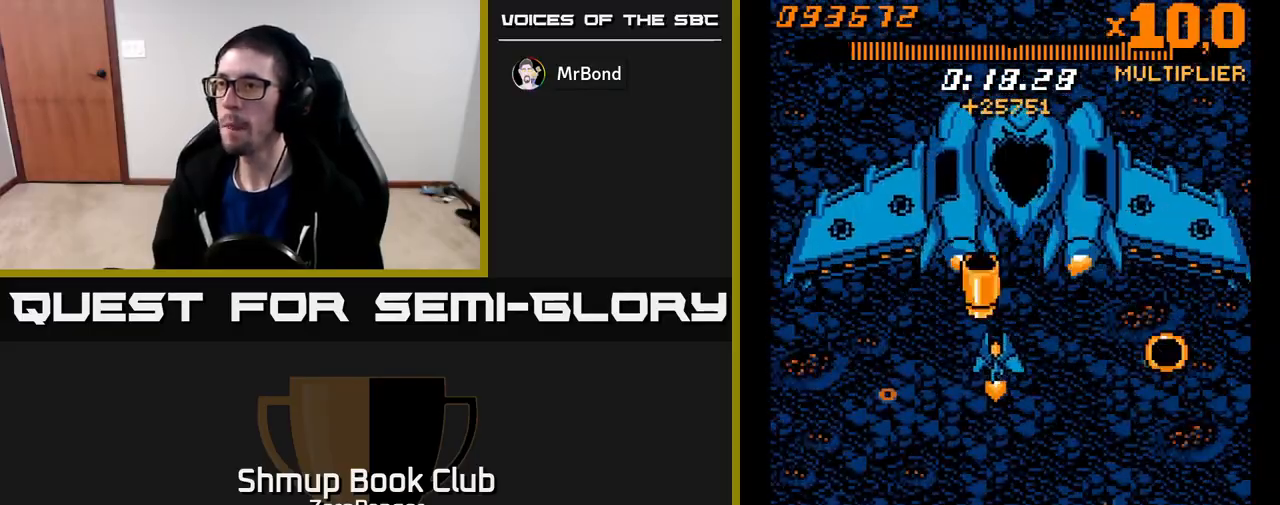
{"buttons": ["A", "DPAD_UP", "DPAD_LEFT"], "left_stick": "center", "events": [[233, "DPAD_DOWN", "up"], [283, "DPAD_UP", "down"], [483, "DPAD_LEFT", "down"]]}
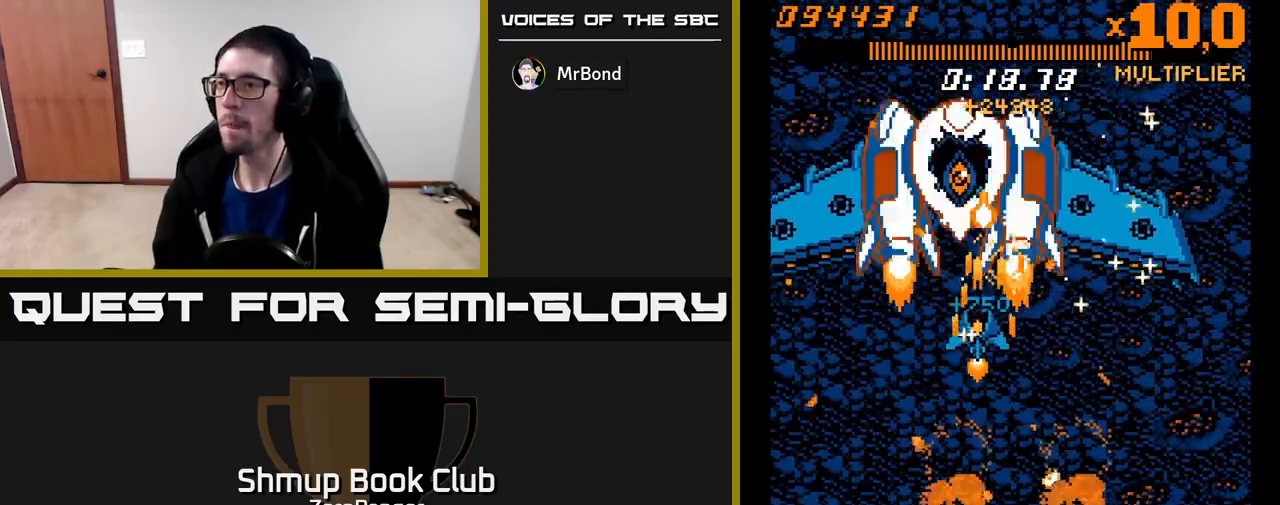
{"buttons": ["A", "DPAD_DOWN", "DPAD_RIGHT"], "left_stick": "center", "events": [[100, "DPAD_UP", "up"], [133, "DPAD_LEFT", "up"], [367, "DPAD_DOWN", "down"], [500, "DPAD_RIGHT", "down"]]}
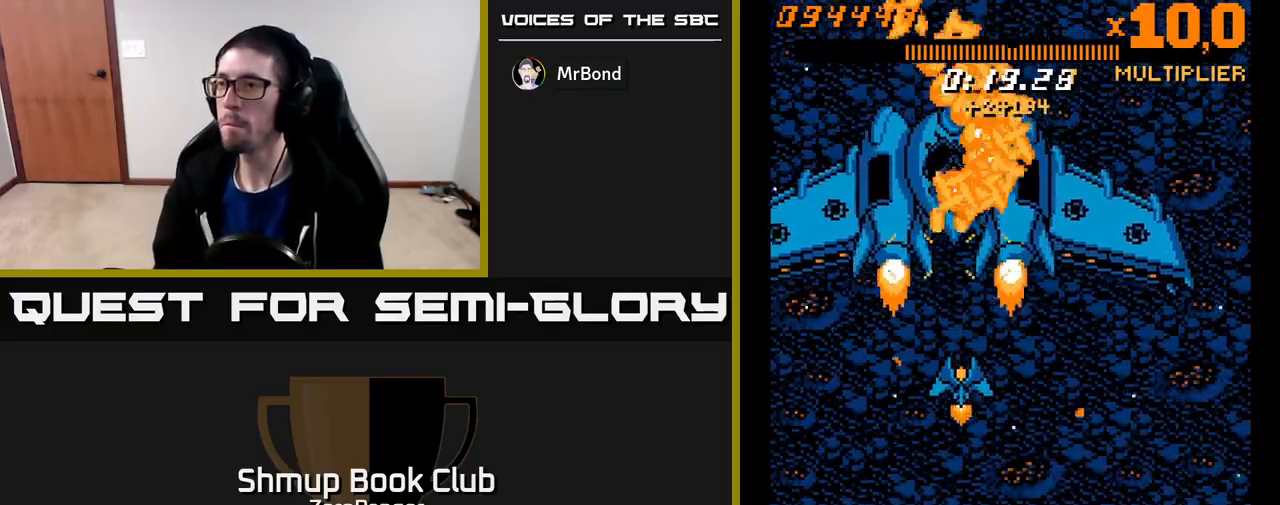
{"buttons": ["A", "DPAD_DOWN"], "left_stick": "center", "events": [[300, "DPAD_RIGHT", "up"]]}
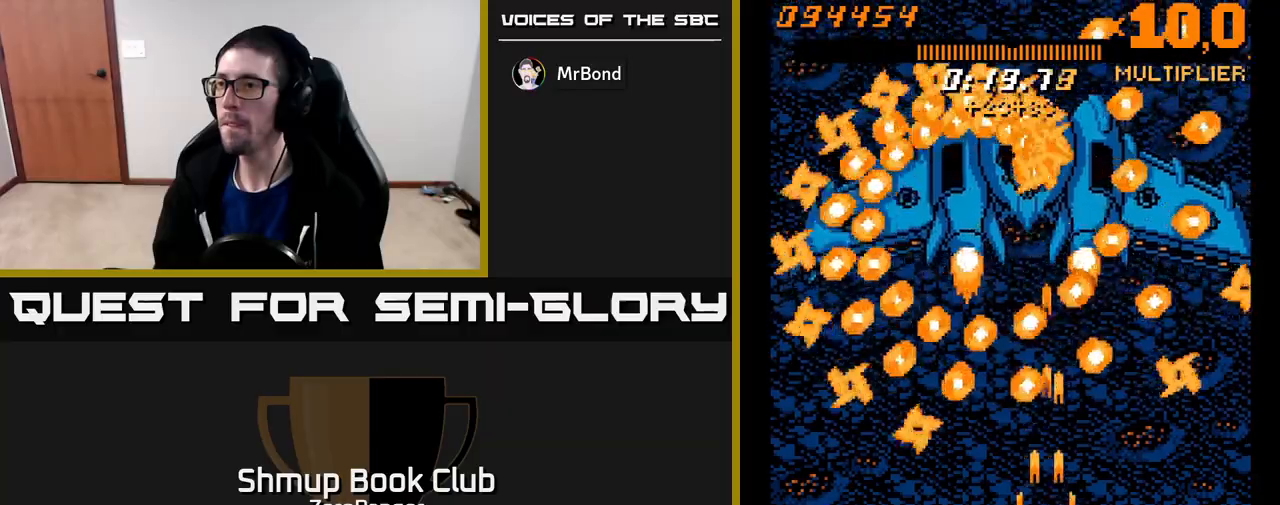
{"buttons": ["A", "DPAD_UP", "DPAD_RIGHT"], "left_stick": "center", "events": [[67, "DPAD_DOWN", "up"], [383, "DPAD_UP", "down"], [483, "DPAD_RIGHT", "down"]]}
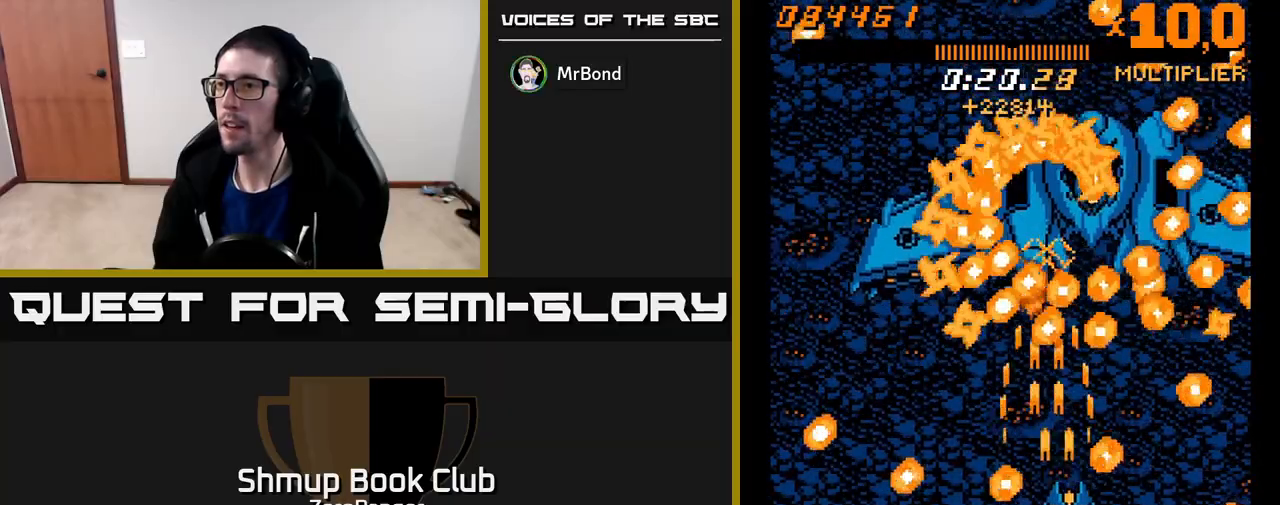
{"buttons": ["A"], "left_stick": "center", "events": [[100, "DPAD_RIGHT", "up"], [150, "DPAD_LEFT", "down"], [200, "DPAD_UP", "up"], [267, "DPAD_DOWN", "down"], [400, "DPAD_DOWN", "up"], [400, "DPAD_LEFT", "up"]]}
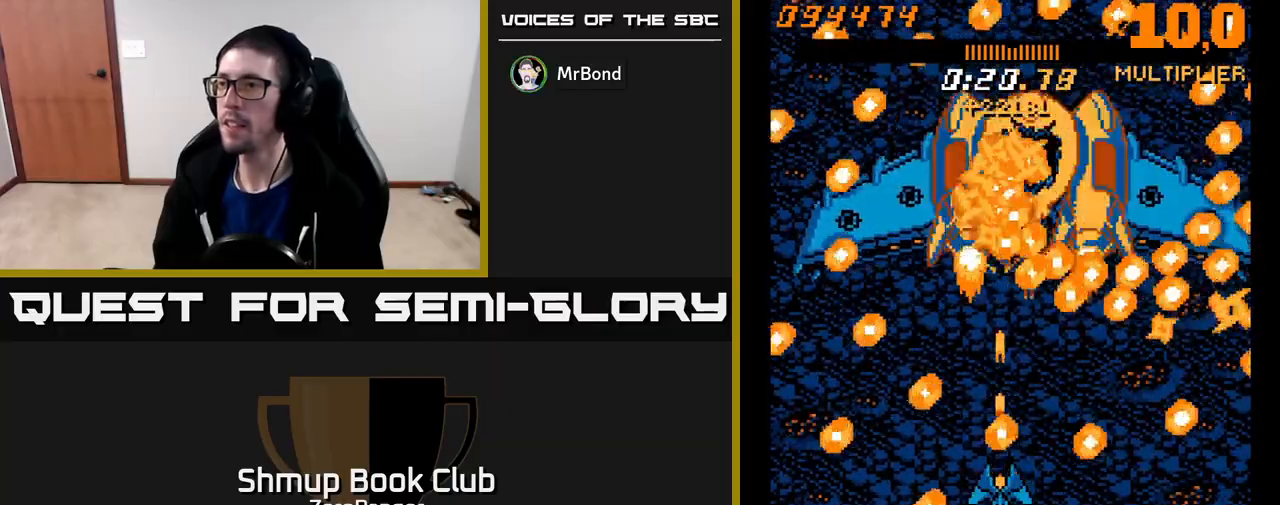
{"buttons": ["A"], "left_stick": "center", "events": [[233, "DPAD_RIGHT", "down"], [267, "DPAD_DOWN", "down"], [317, "DPAD_RIGHT", "up"], [433, "DPAD_DOWN", "up"]]}
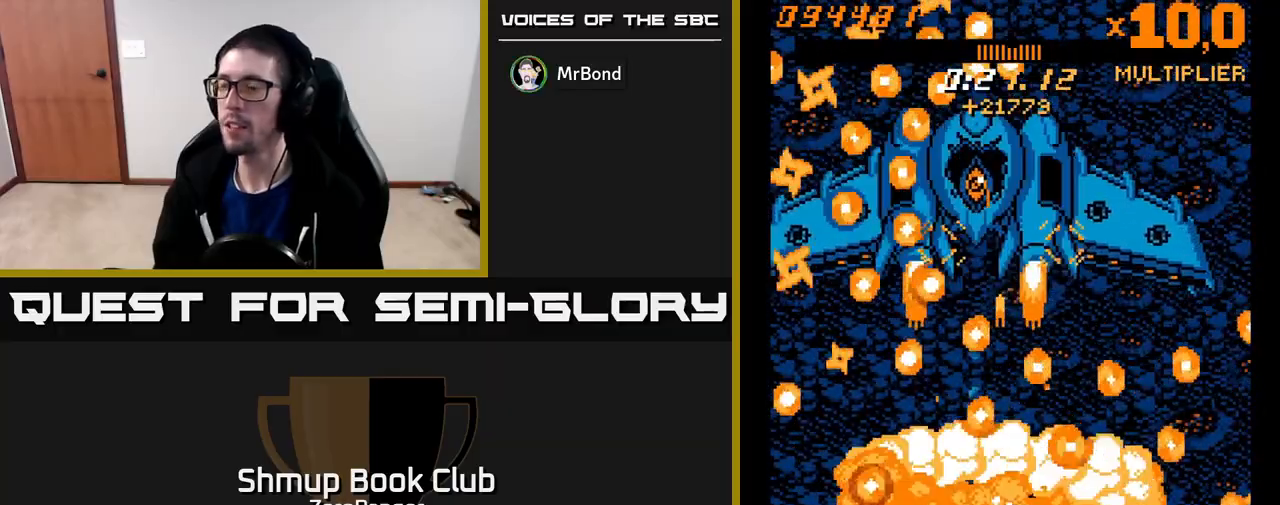
{"buttons": ["A", "DPAD_UP", "DPAD_LEFT"], "left_stick": "center", "events": [[183, "DPAD_UP", "down"], [217, "A", "up"], [300, "A", "down"], [450, "DPAD_LEFT", "down"]]}
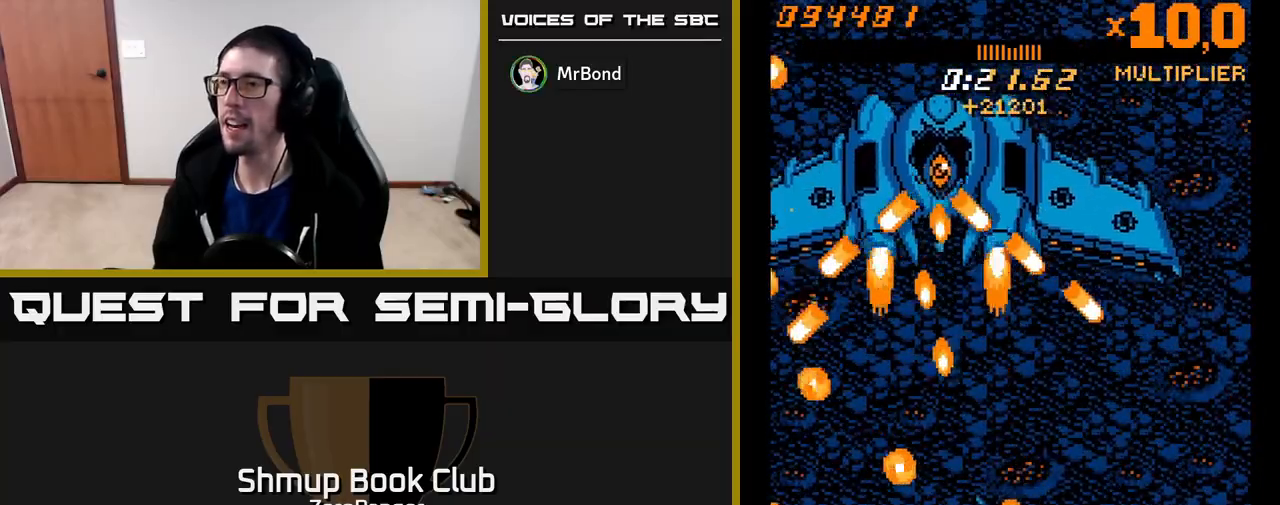
{"buttons": ["A", "DPAD_UP"], "left_stick": "center", "events": [[117, "DPAD_LEFT", "up"], [367, "DPAD_RIGHT", "down"], [483, "DPAD_RIGHT", "up"]]}
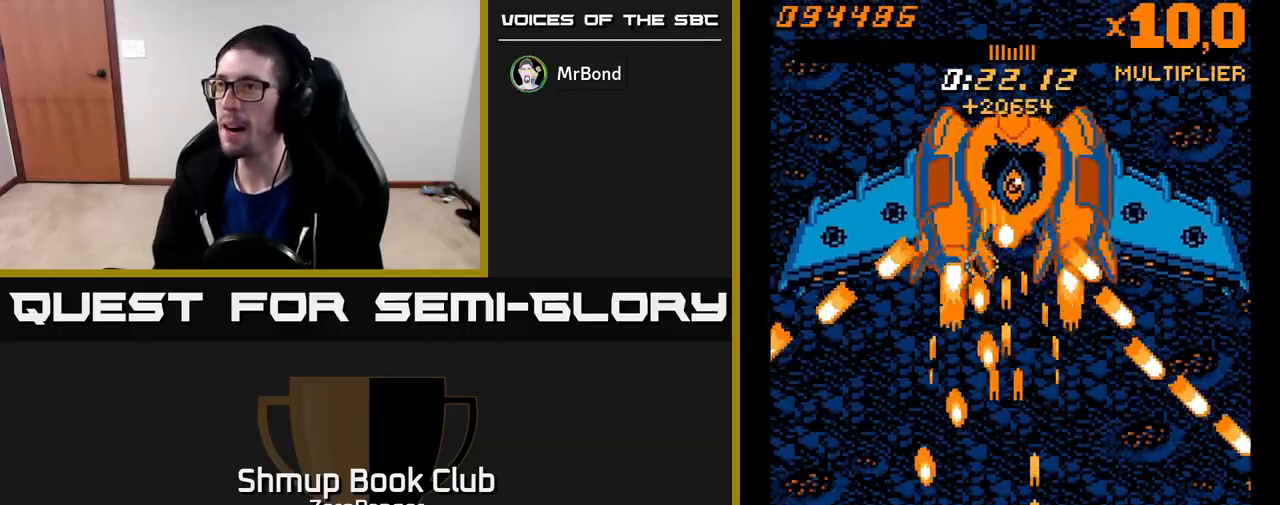
{"buttons": ["A", "DPAD_UP"], "left_stick": "center", "events": [[367, "DPAD_RIGHT", "down"], [467, "DPAD_RIGHT", "up"]]}
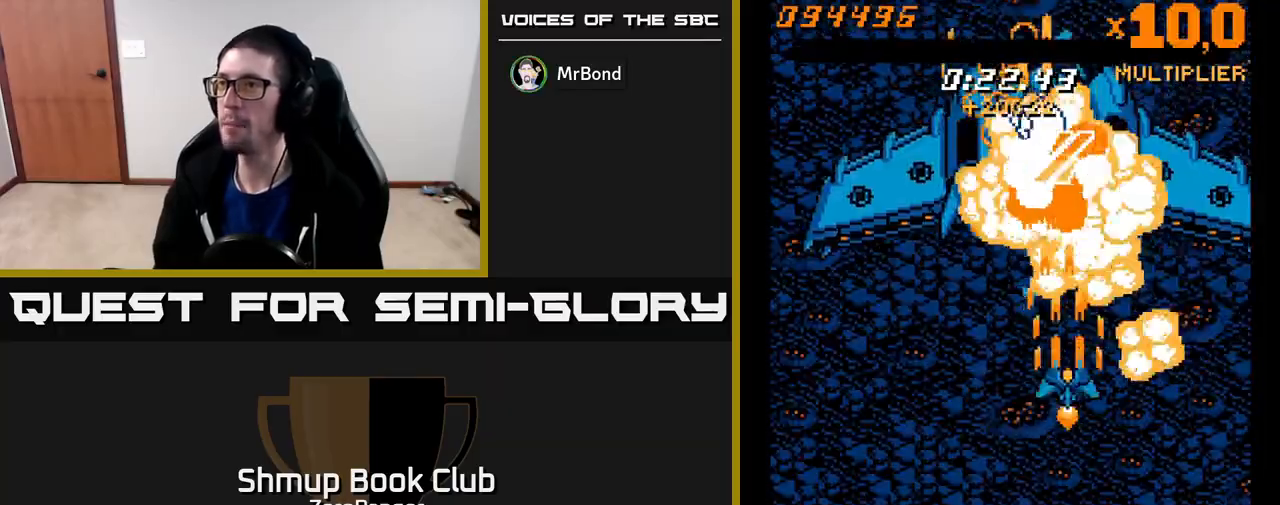
{"buttons": ["A", "DPAD_UP"], "left_stick": "center", "events": [[200, "DPAD_LEFT", "down"], [350, "DPAD_LEFT", "up"]]}
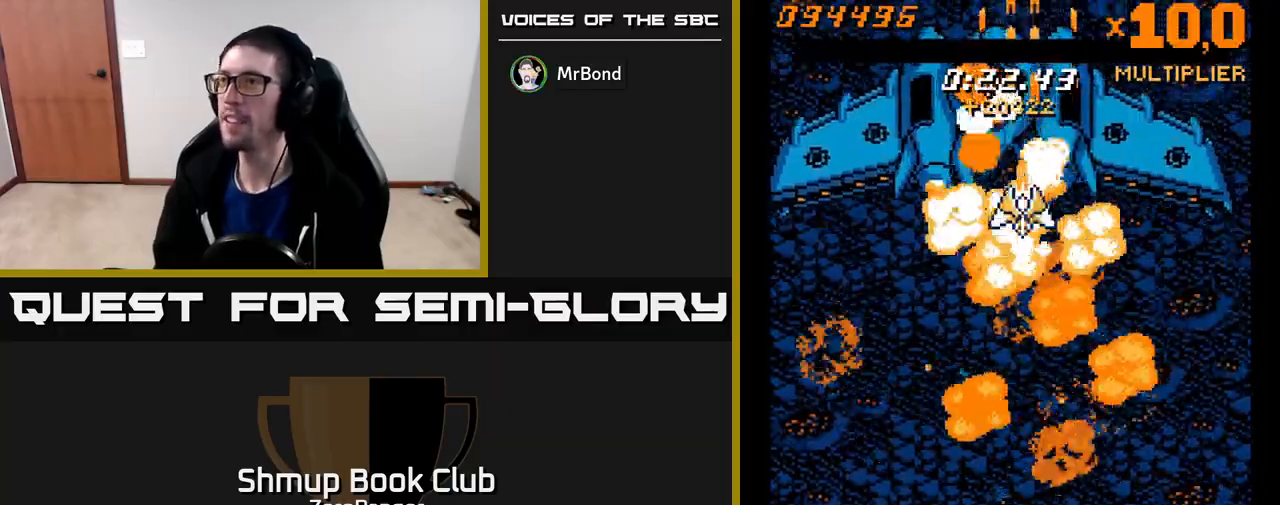
{"buttons": ["A", "DPAD_DOWN"], "left_stick": "center", "events": [[33, "DPAD_LEFT", "down"], [150, "DPAD_LEFT", "up"], [233, "DPAD_UP", "up"], [267, "DPAD_DOWN", "down"]]}
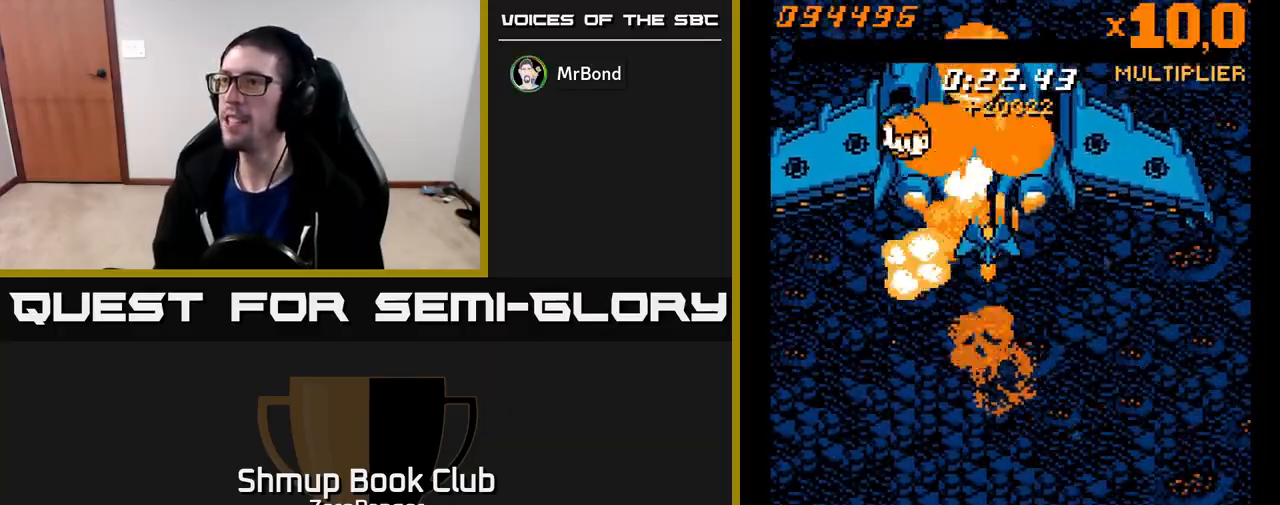
{"buttons": ["A", "DPAD_LEFT"], "left_stick": "center", "events": [[317, "DPAD_LEFT", "down"], [333, "DPAD_DOWN", "up"]]}
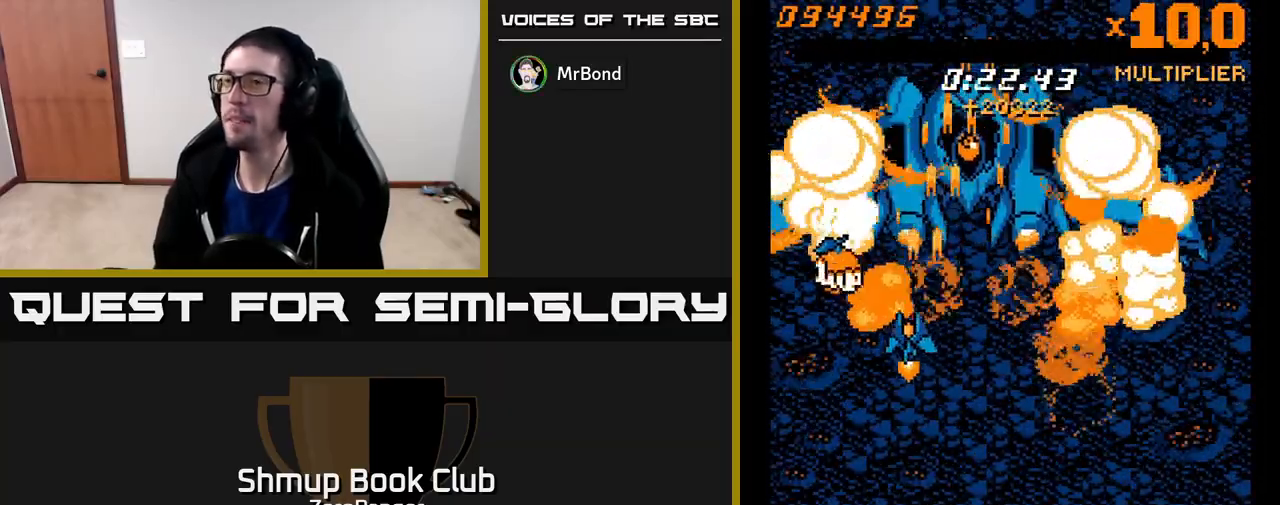
{"buttons": ["A", "DPAD_DOWN", "DPAD_RIGHT"], "left_stick": "center", "events": [[267, "DPAD_LEFT", "up"], [283, "DPAD_RIGHT", "down"], [483, "DPAD_DOWN", "down"]]}
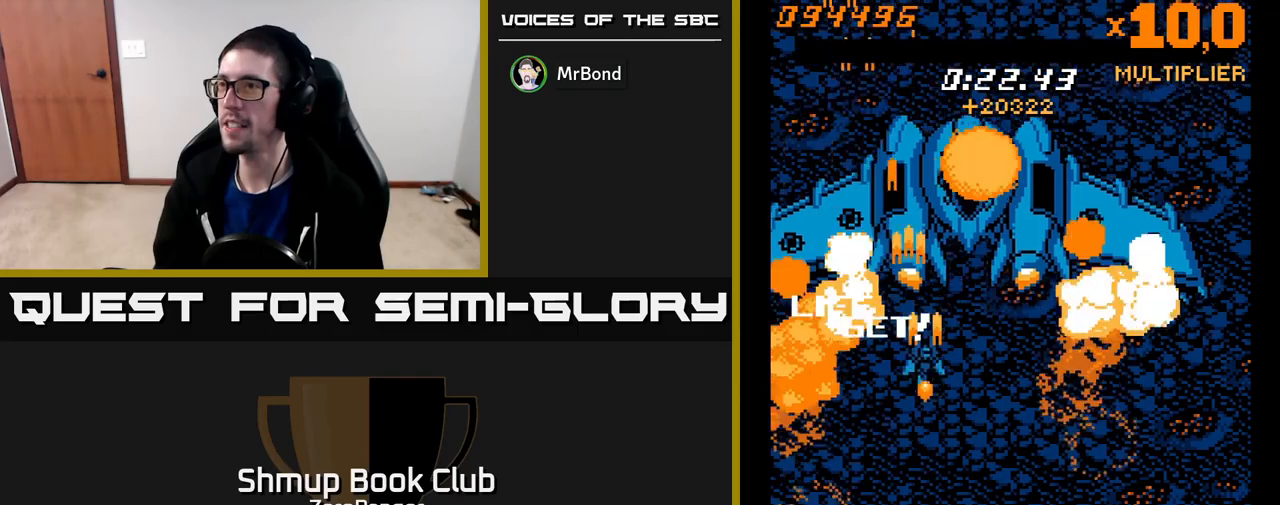
{"buttons": ["A", "DPAD_DOWN"], "left_stick": "center", "events": [[300, "DPAD_RIGHT", "up"]]}
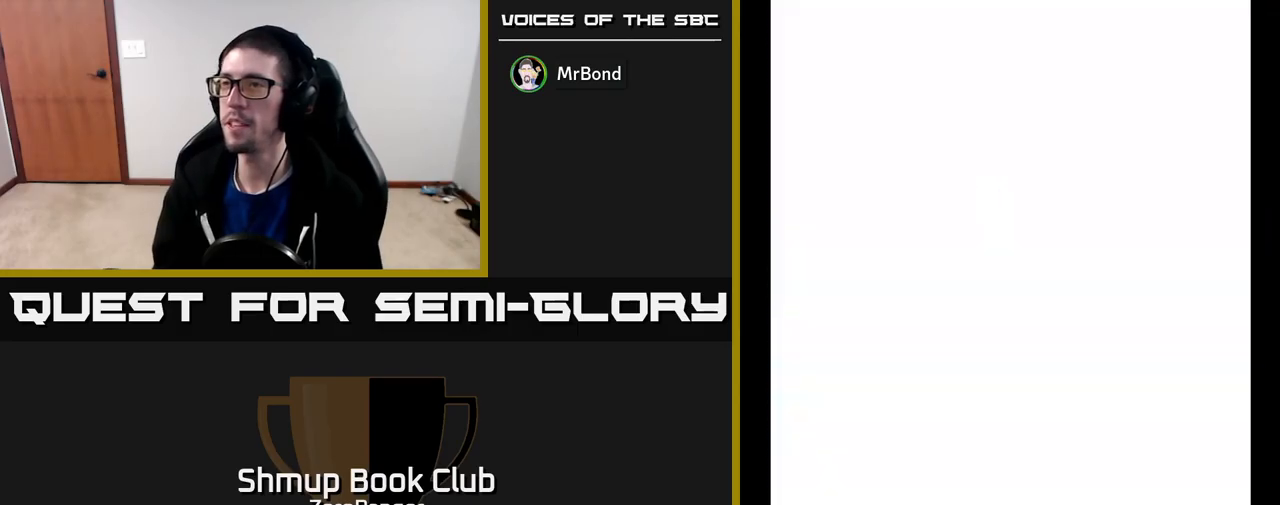
{"buttons": ["DPAD_DOWN"], "left_stick": "center", "events": [[200, "A", "up"], [317, "DPAD_RIGHT", "down"], [500, "DPAD_RIGHT", "up"]]}
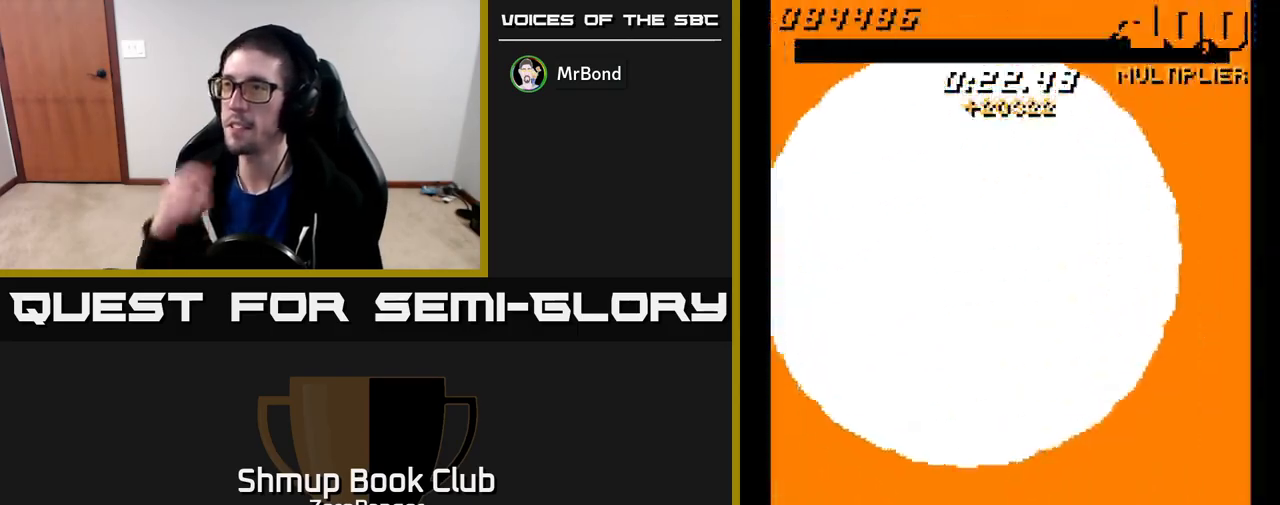
{"buttons": [], "left_stick": "center", "events": [[33, "DPAD_DOWN", "up"]]}
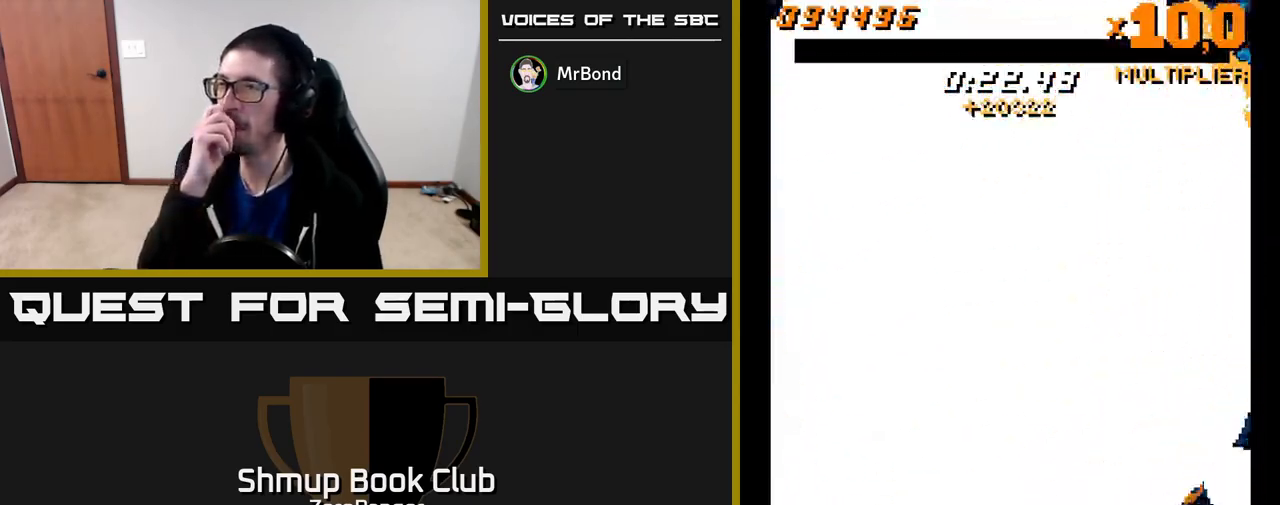
{"buttons": [], "left_stick": "center", "events": []}
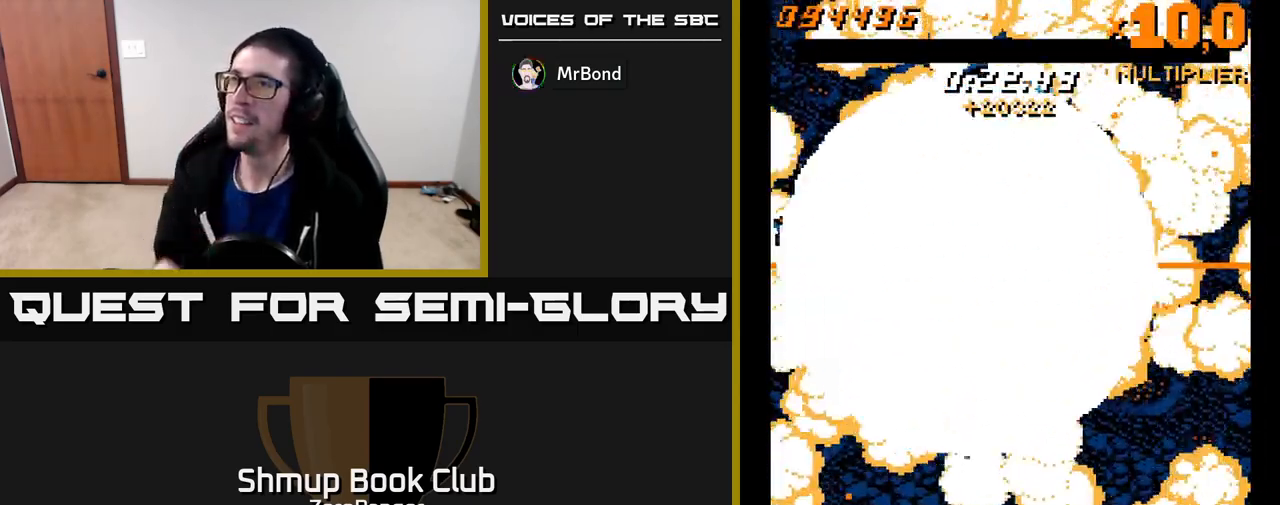
{"buttons": ["DPAD_UP"], "left_stick": "center", "events": [[333, "DPAD_LEFT", "down"], [333, "DPAD_UP", "down"], [433, "DPAD_LEFT", "up"]]}
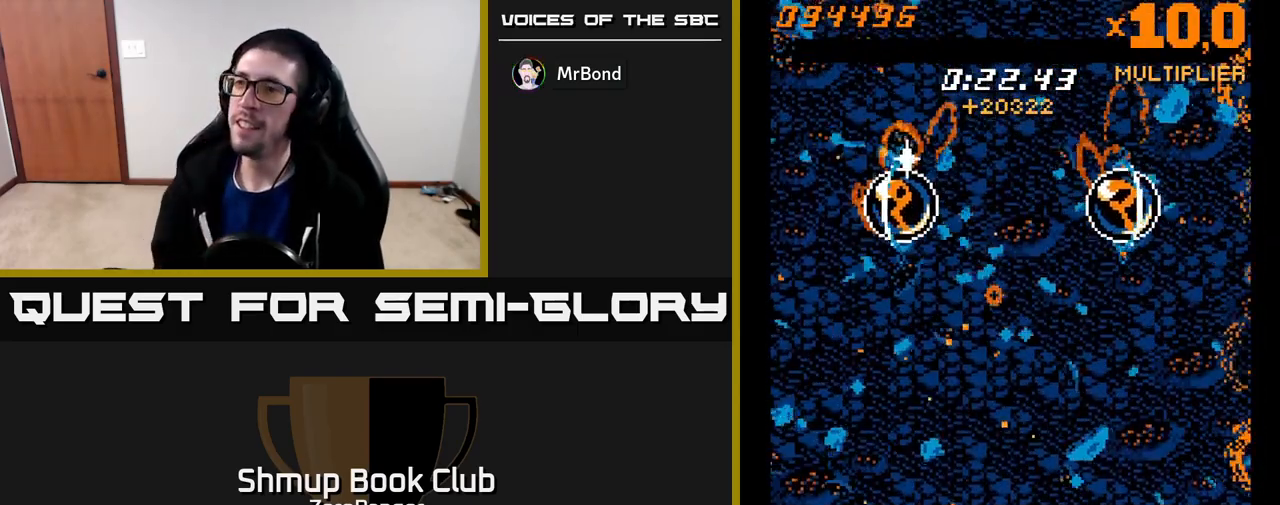
{"buttons": ["A", "DPAD_UP"], "left_stick": "center", "events": [[67, "DPAD_LEFT", "down"], [117, "A", "down"], [350, "DPAD_LEFT", "up"]]}
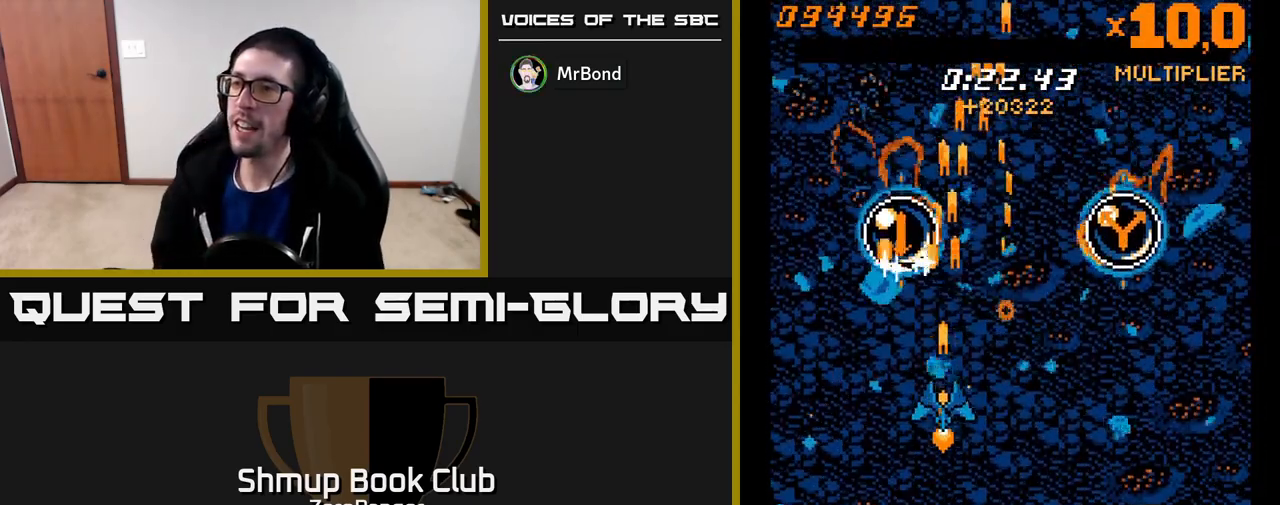
{"buttons": ["DPAD_UP"], "left_stick": "center", "events": [[150, "A", "up"], [300, "DPAD_LEFT", "down"], [400, "DPAD_LEFT", "up"]]}
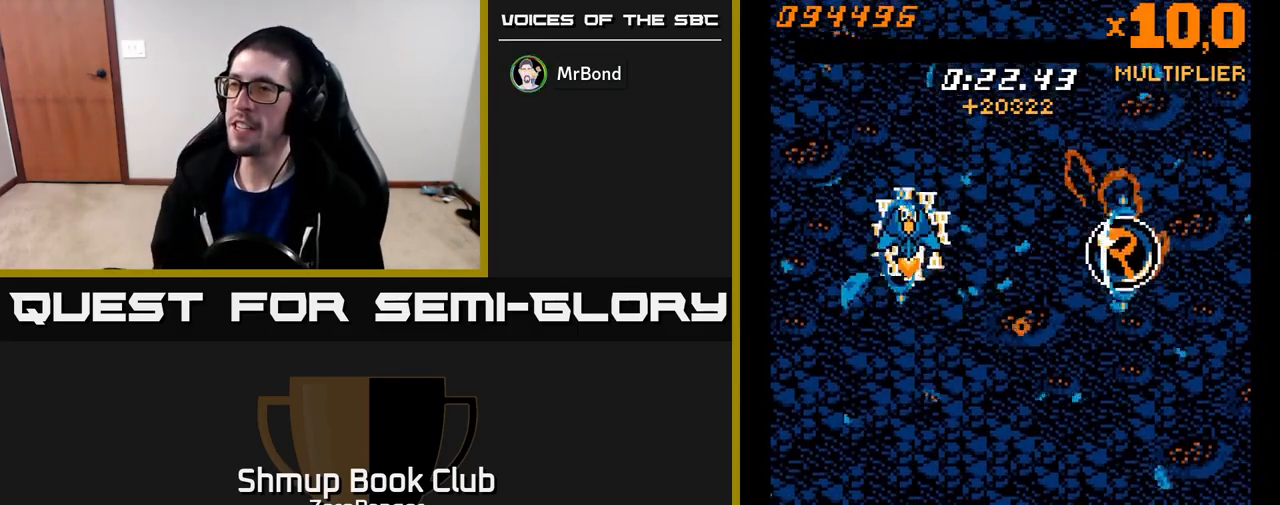
{"buttons": [], "left_stick": "center", "events": [[50, "DPAD_UP", "up"], [83, "DPAD_RIGHT", "down"], [100, "DPAD_DOWN", "down"], [150, "DPAD_RIGHT", "up"], [433, "DPAD_DOWN", "up"]]}